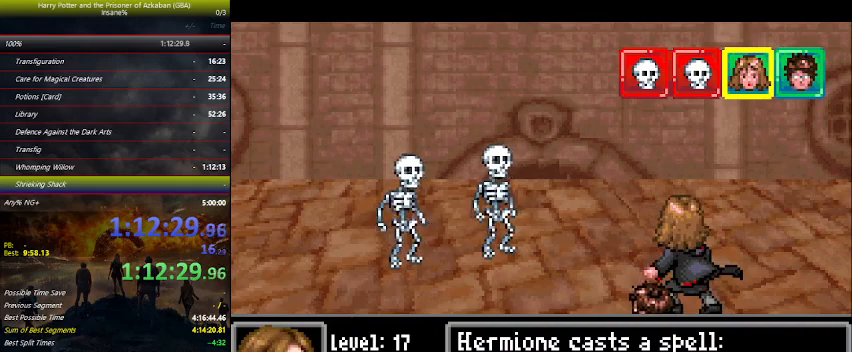
Gameplay with keyboard and mouse; each line is a JSON object with the keys held at the frame after it. "events" lists presses ("down") and releases ("up") of "a", "ctrl", "d", "down", "e", "escape", "f", "f1", "f4", "left", "q", "r", "return", "right", "s", "shift", "space", "tab", "up", "w" and "z" between this image and that frame as [ms after this image, input, new state], when the widget could be followed in between. No other keys are recorded. Mouse buttons are not recorded. Not read: mouse_move.
{"keys": [], "events": [[100, "space", "down"], [200, "space", "up"], [334, "space", "down"], [434, "space", "up"]]}
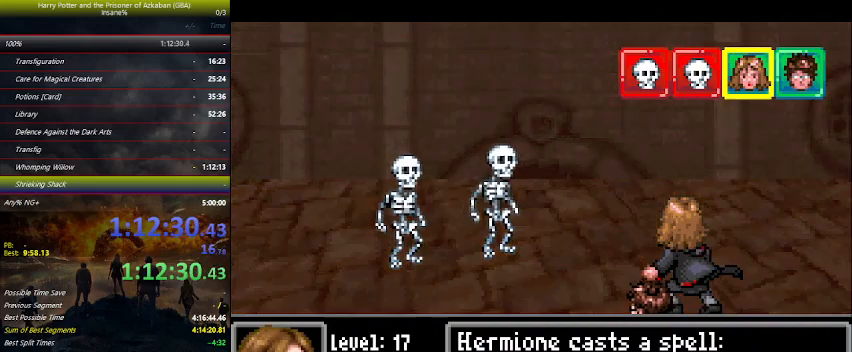
{"keys": [], "events": [[34, "space", "down"], [134, "space", "up"], [200, "space", "down"], [267, "space", "up"], [400, "space", "down"], [434, "space", "up"]]}
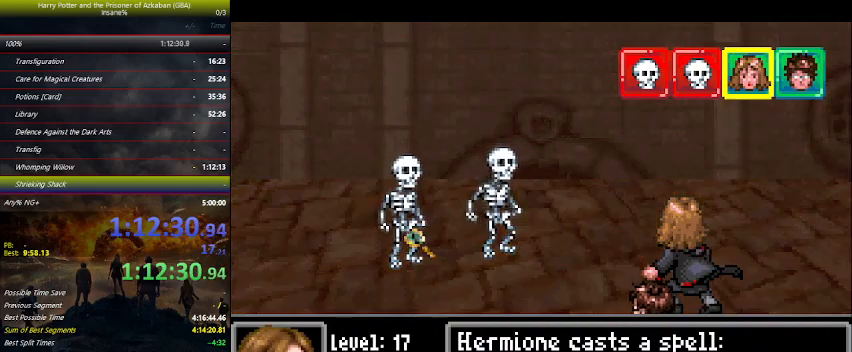
{"keys": [], "events": [[100, "space", "down"], [200, "space", "up"], [267, "space", "down"], [367, "space", "up"], [467, "space", "down"], [500, "space", "up"]]}
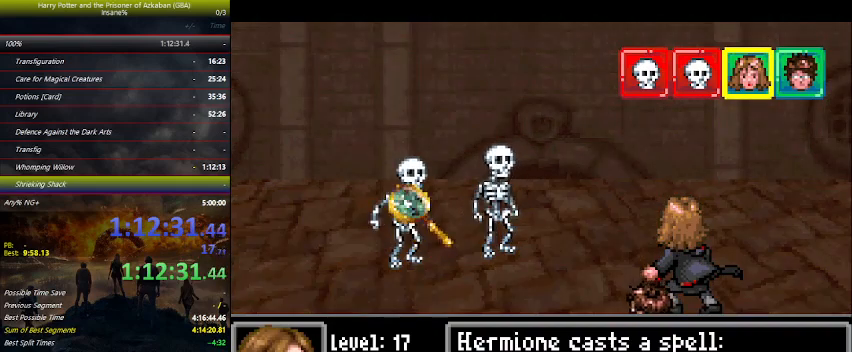
{"keys": [], "events": [[167, "space", "down"], [200, "space", "up"], [334, "space", "down"], [434, "space", "up"]]}
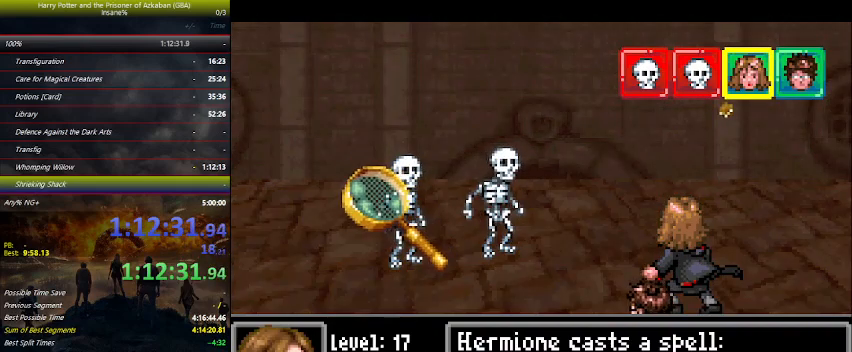
{"keys": ["space"], "events": [[34, "space", "down"], [167, "space", "up"], [234, "space", "down"], [300, "space", "up"], [400, "space", "down"]]}
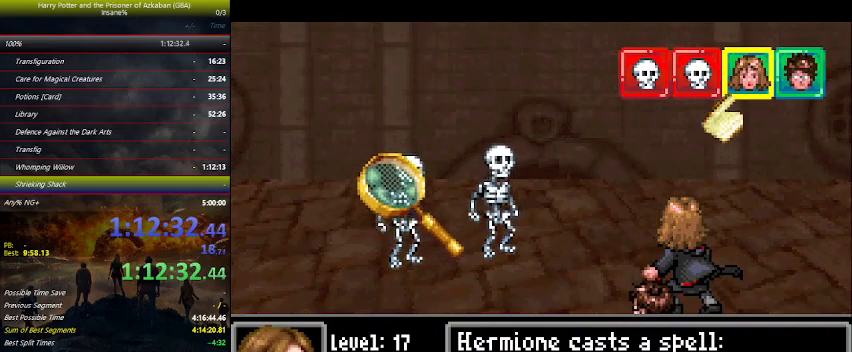
{"keys": ["space"], "events": [[67, "space", "up"], [100, "space", "down"], [200, "space", "up"], [300, "space", "down"], [434, "space", "up"], [467, "space", "down"]]}
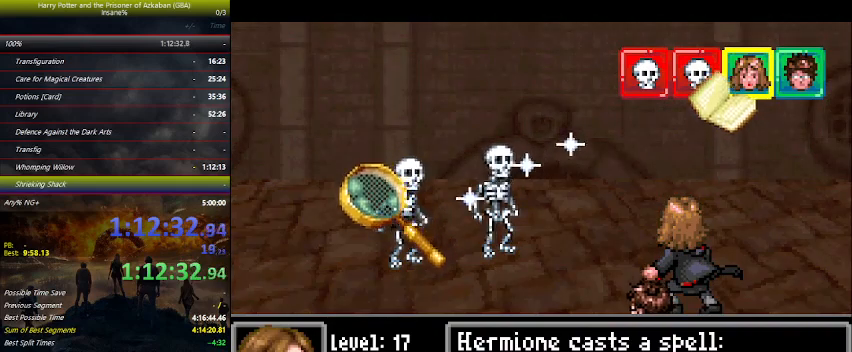
{"keys": [], "events": [[100, "space", "up"], [167, "space", "down"], [234, "space", "up"], [334, "space", "down"], [434, "space", "up"]]}
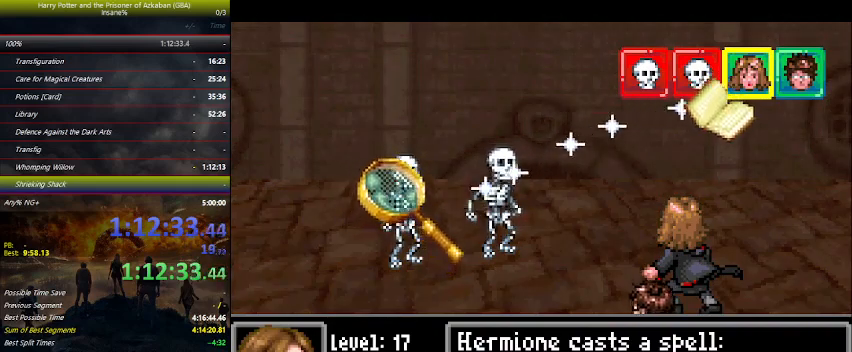
{"keys": [], "events": [[34, "space", "down"], [134, "space", "up"], [200, "space", "down"], [300, "space", "up"], [400, "space", "down"], [467, "space", "up"]]}
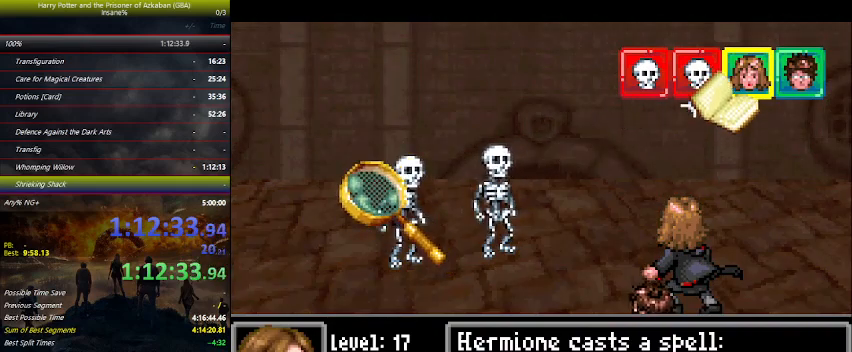
{"keys": [], "events": [[67, "space", "down"], [100, "space", "up"], [234, "space", "down"], [367, "space", "up"], [434, "space", "down"], [467, "space", "up"]]}
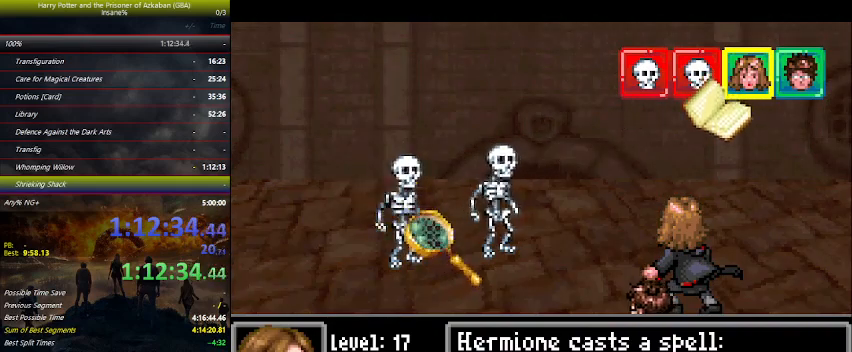
{"keys": ["space"], "events": [[134, "space", "down"], [167, "space", "up"], [300, "space", "down"], [334, "space", "up"], [400, "space", "down"], [434, "space", "up"], [500, "space", "down"]]}
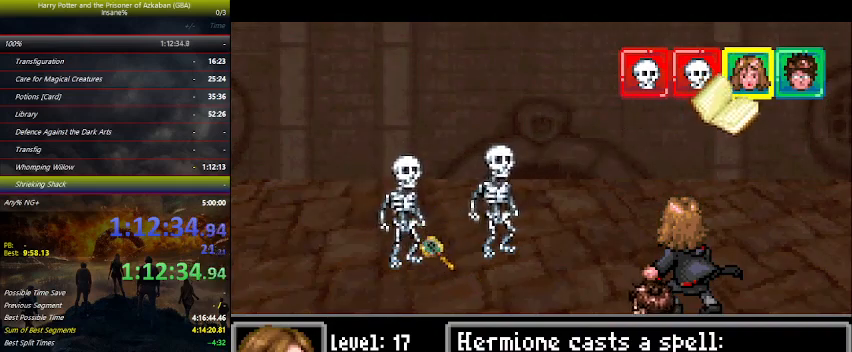
{"keys": ["space"], "events": [[34, "space", "up"], [134, "space", "down"], [234, "space", "up"], [334, "space", "down"], [434, "space", "up"], [500, "space", "down"]]}
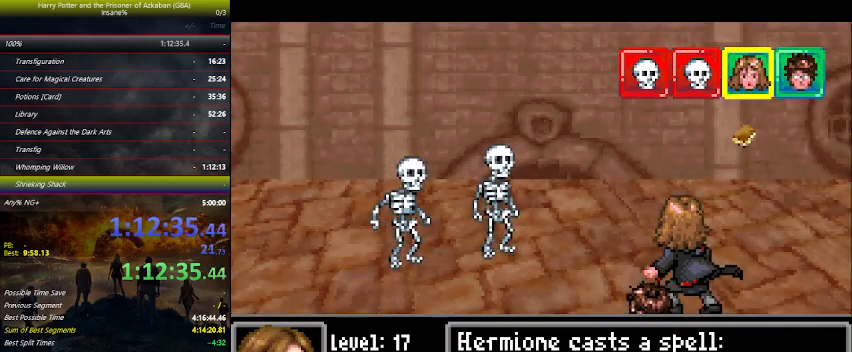
{"keys": [], "events": [[100, "space", "up"], [200, "space", "down"], [234, "space", "up"], [334, "space", "down"], [434, "space", "up"]]}
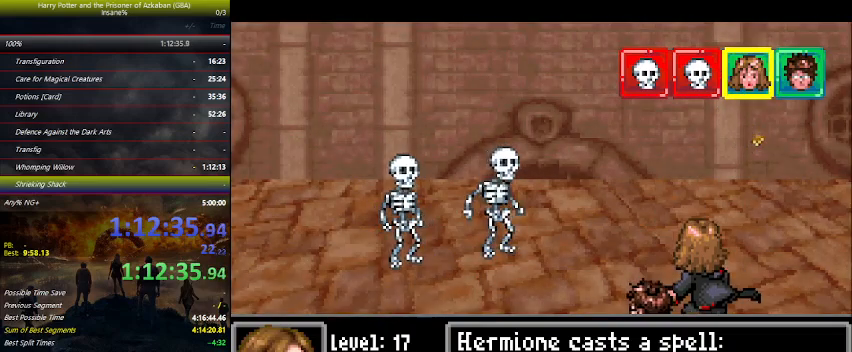
{"keys": [], "events": [[67, "space", "down"], [134, "space", "up"], [267, "space", "down"], [300, "space", "up"], [400, "space", "down"], [500, "space", "up"]]}
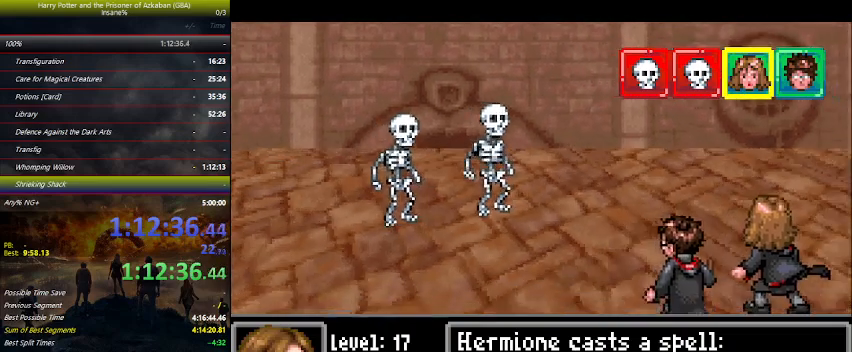
{"keys": [], "events": [[100, "space", "down"], [200, "space", "up"], [267, "space", "down"], [367, "space", "up"], [467, "space", "down"], [500, "space", "up"]]}
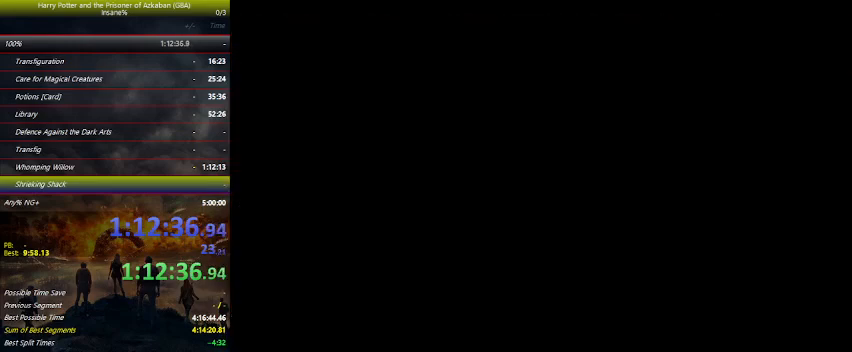
{"keys": ["space"], "events": [[134, "space", "down"], [234, "space", "up"], [300, "space", "down"], [334, "space", "up"], [467, "space", "down"]]}
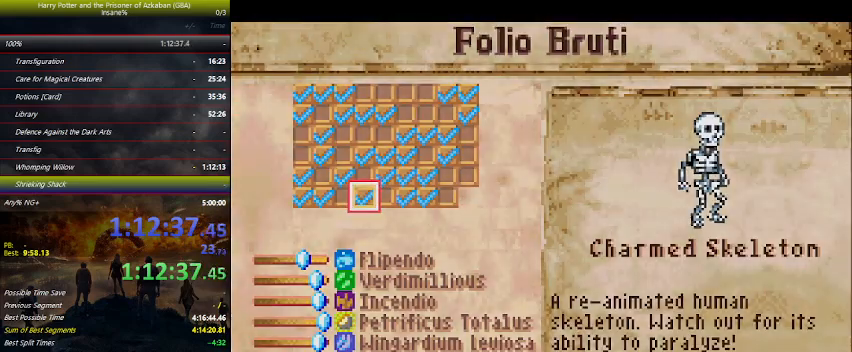
{"keys": [], "events": [[67, "space", "up"], [167, "left", "down"], [200, "left", "up"], [300, "left", "down"], [334, "left", "up"], [400, "left", "down"], [500, "left", "up"]]}
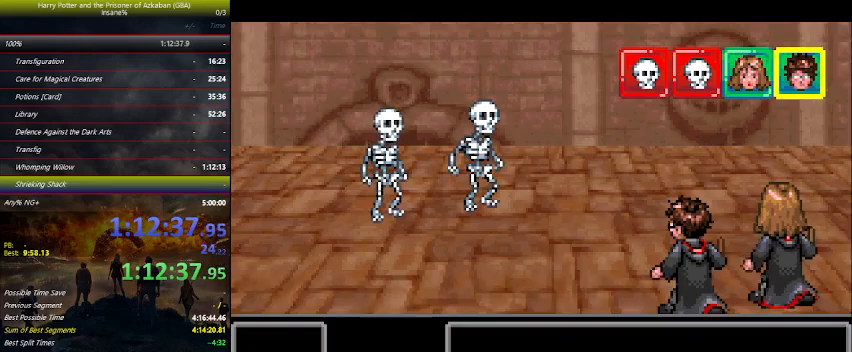
{"keys": ["left"], "events": [[34, "left", "down"], [134, "left", "up"], [200, "left", "down"], [267, "left", "up"], [300, "left", "down"], [400, "left", "up"], [467, "left", "down"]]}
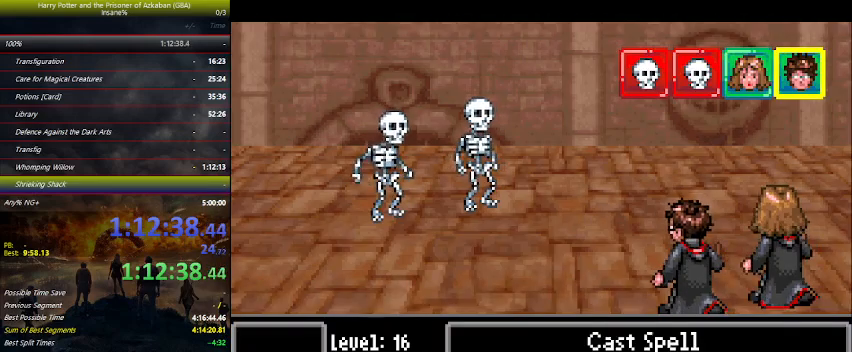
{"keys": ["space"], "events": [[67, "left", "up"], [100, "left", "down"], [167, "left", "up"], [234, "left", "down"], [334, "left", "up"], [367, "left", "down"], [434, "left", "up"], [467, "space", "down"]]}
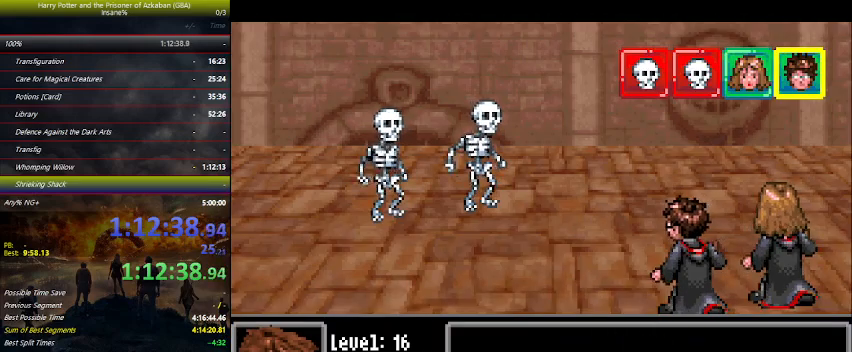
{"keys": ["left"], "events": [[34, "space", "up"], [134, "down", "down"], [467, "down", "up"], [467, "left", "down"]]}
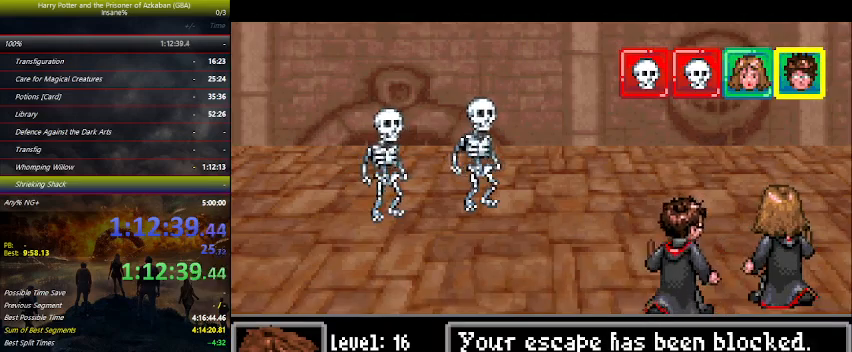
{"keys": ["right"], "events": [[34, "left", "up"], [100, "right", "down"], [200, "left", "down"], [200, "right", "up"], [234, "left", "up"], [300, "right", "down"], [400, "left", "down"], [400, "right", "up"], [434, "left", "up"], [467, "right", "down"]]}
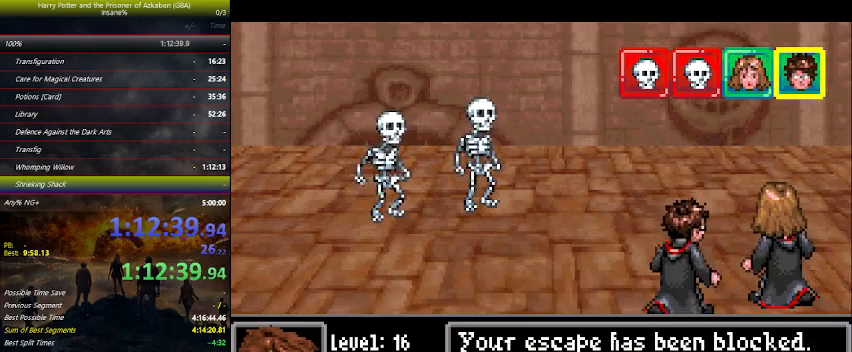
{"keys": ["left"], "events": [[67, "left", "down"], [67, "right", "up"], [100, "left", "up"], [167, "right", "down"], [267, "left", "down"], [267, "right", "up"], [300, "left", "up"], [434, "left", "down"]]}
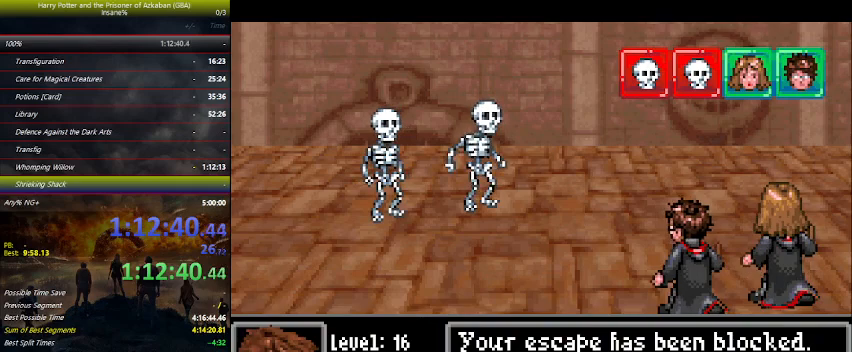
{"keys": ["right"], "events": [[34, "left", "up"], [67, "right", "down"], [134, "right", "up"], [167, "left", "down"], [234, "left", "up"], [267, "right", "down"], [367, "left", "down"], [367, "right", "up"], [400, "left", "up"], [467, "right", "down"]]}
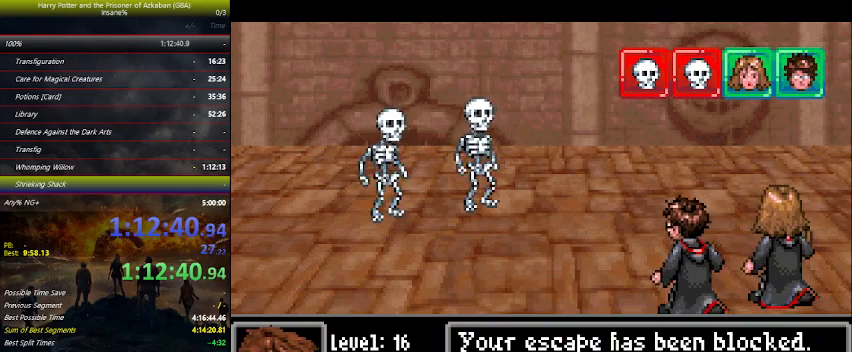
{"keys": [], "events": [[67, "left", "down"], [67, "right", "up"], [100, "left", "up"], [200, "right", "down"], [300, "left", "down"], [300, "right", "up"], [334, "left", "up"], [367, "right", "down"], [467, "right", "up"]]}
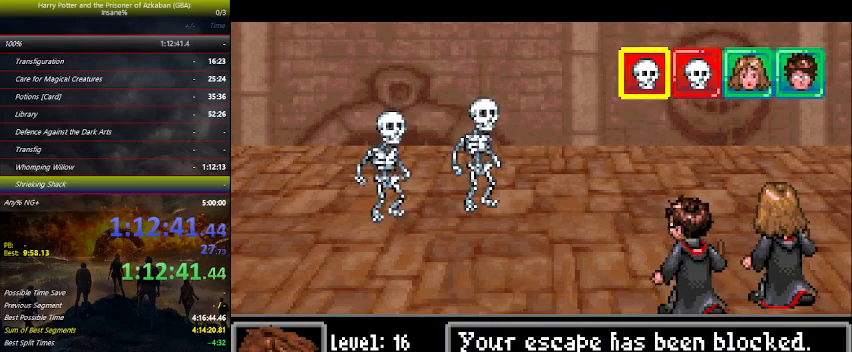
{"keys": [], "events": [[34, "left", "down"], [67, "left", "up"], [100, "right", "down"], [200, "left", "down"], [200, "right", "up"], [234, "left", "up"], [300, "right", "down"], [400, "left", "down"], [400, "right", "up"], [500, "left", "up"]]}
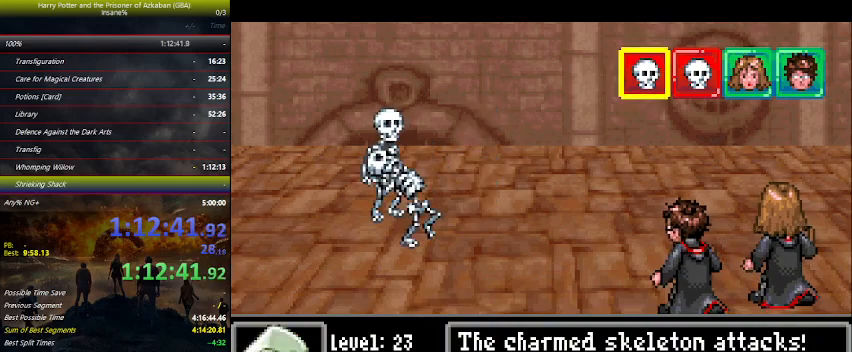
{"keys": [], "events": [[34, "right", "down"], [134, "left", "down"], [134, "right", "up"], [167, "left", "up"], [234, "right", "down"], [334, "left", "down"], [334, "right", "up"], [367, "left", "up"], [434, "right", "down"], [500, "right", "up"]]}
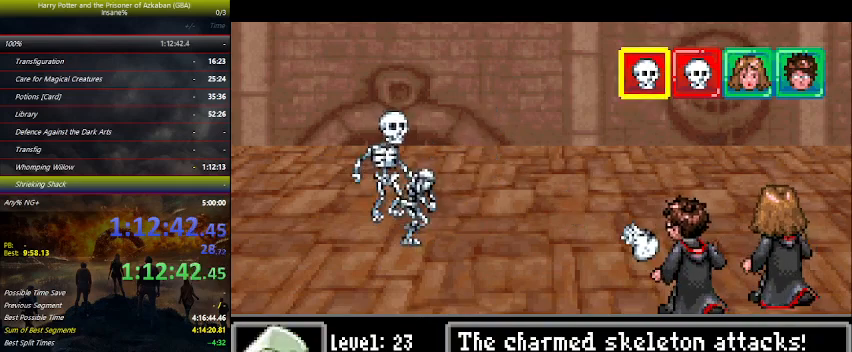
{"keys": [], "events": [[34, "left", "down"], [100, "left", "up"], [134, "right", "down"], [234, "left", "down"], [234, "right", "up"], [300, "left", "up"], [367, "right", "down"], [400, "left", "down"], [400, "right", "up"], [467, "left", "up"]]}
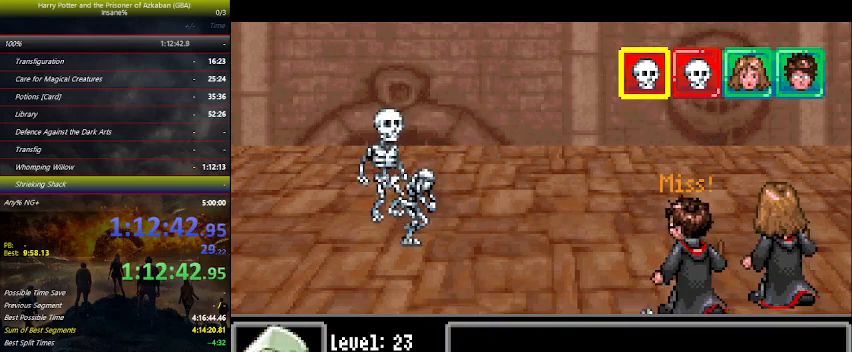
{"keys": ["right"], "events": [[67, "right", "down"], [100, "right", "up"], [134, "left", "down"], [200, "left", "up"], [234, "right", "down"], [334, "left", "down"], [334, "right", "up"], [367, "left", "up"], [467, "right", "down"]]}
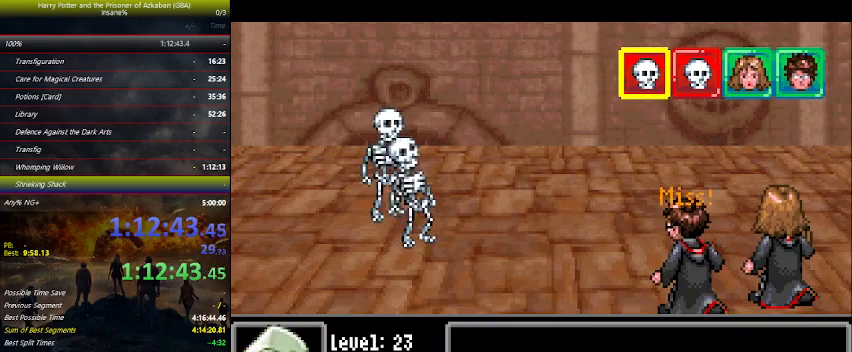
{"keys": [], "events": [[34, "right", "up"], [67, "left", "down"], [100, "left", "up"], [167, "right", "down"], [267, "left", "down"], [267, "right", "up"], [300, "left", "up"], [334, "right", "down"], [434, "left", "down"], [434, "right", "up"], [500, "left", "up"]]}
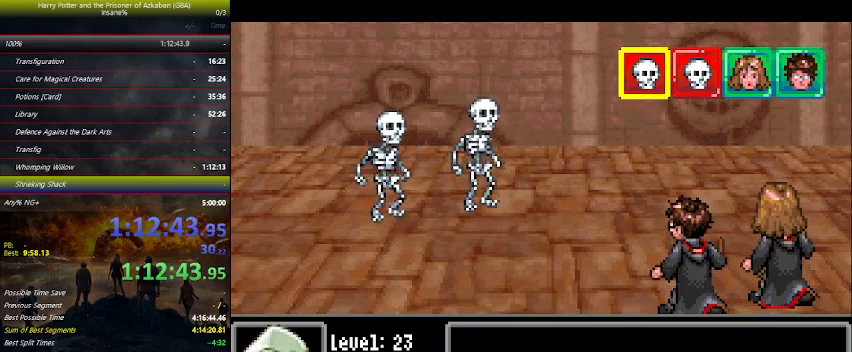
{"keys": ["right"], "events": [[100, "right", "down"], [134, "right", "up"], [167, "left", "down"], [234, "left", "up"], [300, "right", "down"], [367, "left", "down"], [367, "right", "up"], [400, "left", "up"], [467, "right", "down"]]}